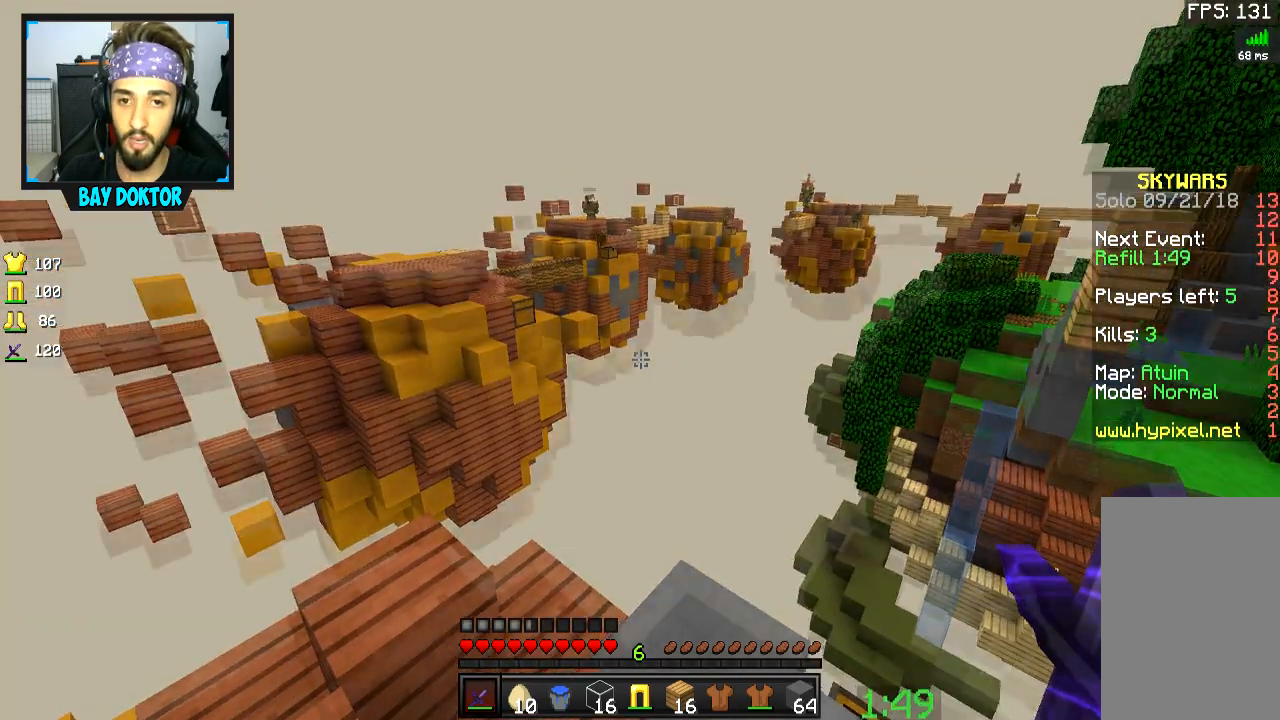
Gameplay with keyboard and mouse; each line is a JSON object with the keys and mouse buttons held at the frame after it. "events" lists presses ("down") and releases ("up") of "a", "d", "s", "space", "w", "mouse_left" and "mouse_right" between this image and that frame as [ms after this image, input, new state], when the widget could be followed in between. "mouse_left", "mouse_right" = the "left", "right" buttons of the "mouse" list. No other keys are recorded. Fast repeated clicks can show as one long hold. Mouse movement is not recorded.
{"keys": [], "mouse": [], "events": []}
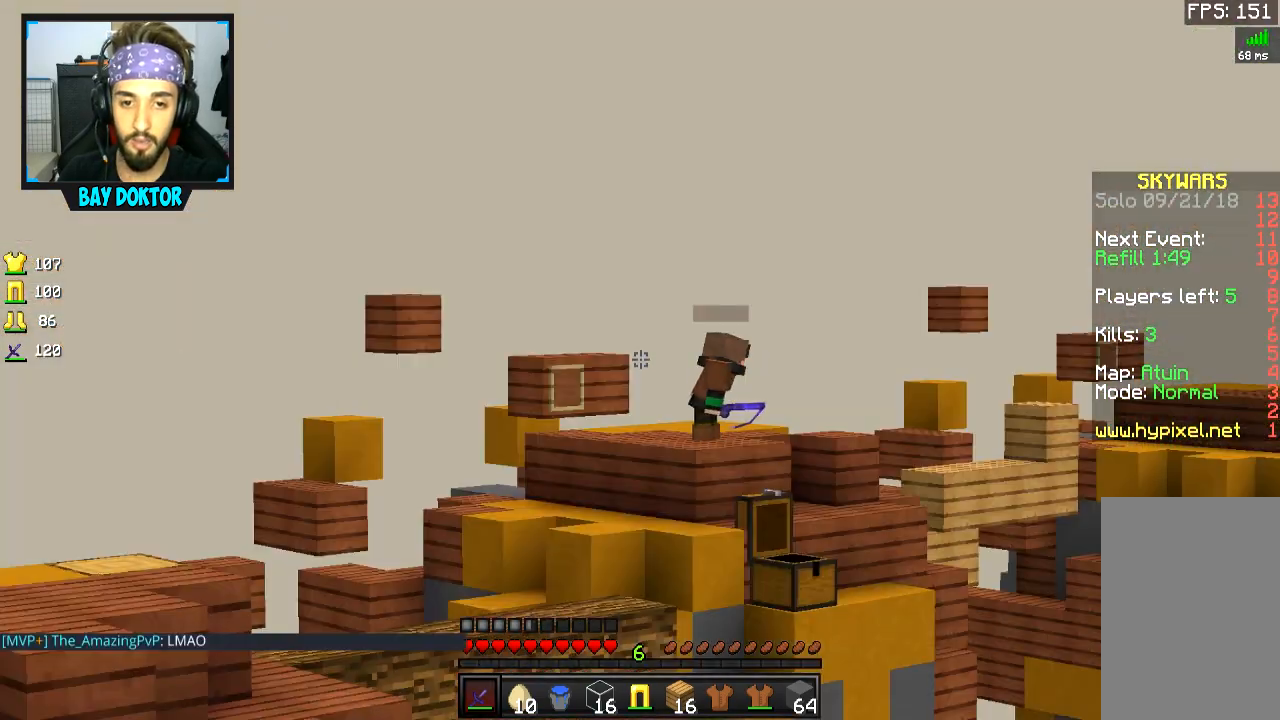
{"keys": [], "mouse": [], "events": []}
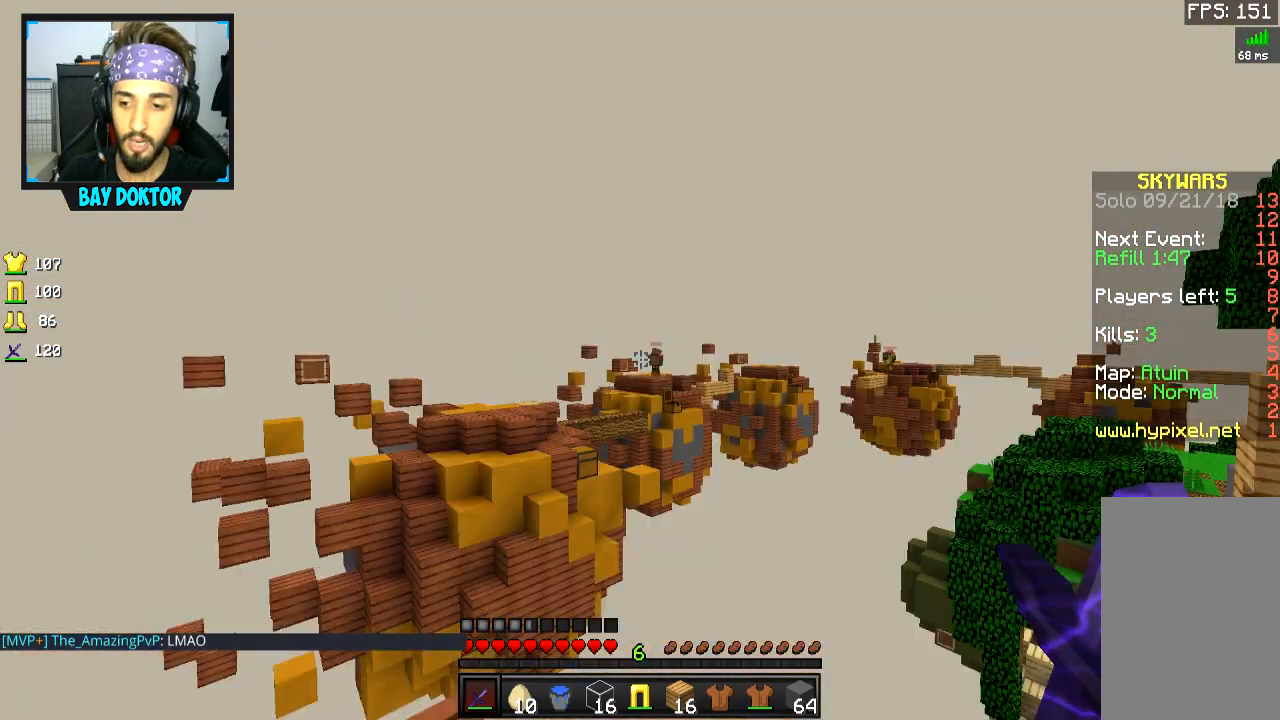
{"keys": ["a", "w"], "mouse": [], "events": [[34, "w", "down"], [184, "a", "down"]]}
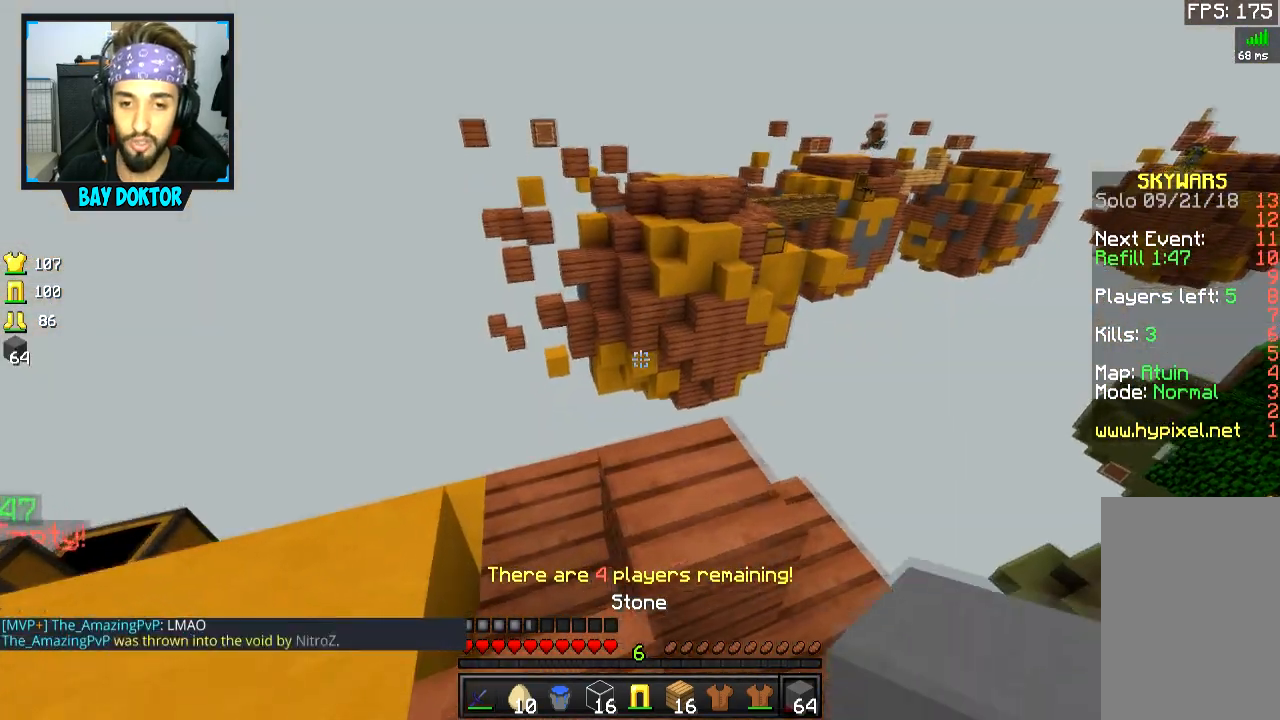
{"keys": ["a", "s"], "mouse": ["right"], "events": [[50, "a", "up"], [267, "mouse_right", "down"], [350, "w", "up"], [383, "s", "down"], [400, "mouse_right", "up"], [484, "a", "down"], [484, "mouse_right", "down"]]}
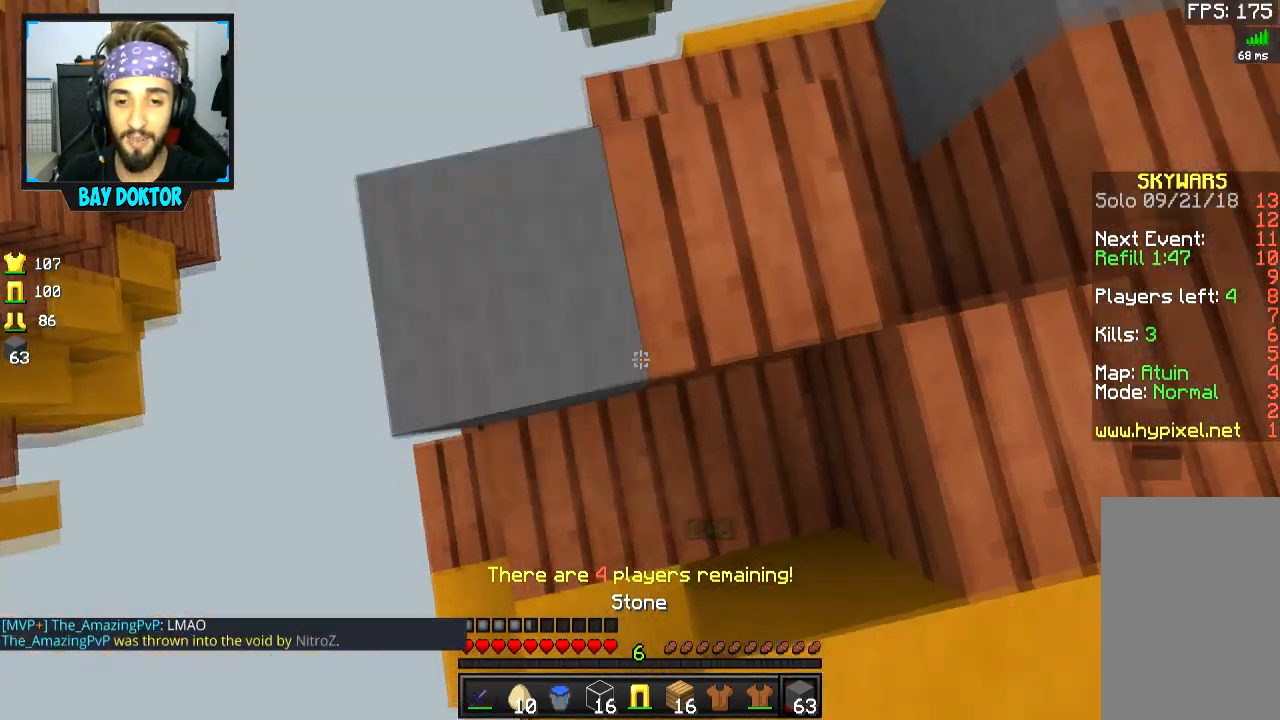
{"keys": ["a", "s"], "mouse": ["right"], "events": [[50, "mouse_right", "up"], [84, "mouse_right", "down"], [134, "space", "down"], [184, "mouse_right", "up"], [234, "mouse_right", "down"], [301, "mouse_right", "up"], [301, "space", "up"], [334, "mouse_right", "down"], [451, "mouse_right", "up"], [484, "mouse_right", "down"]]}
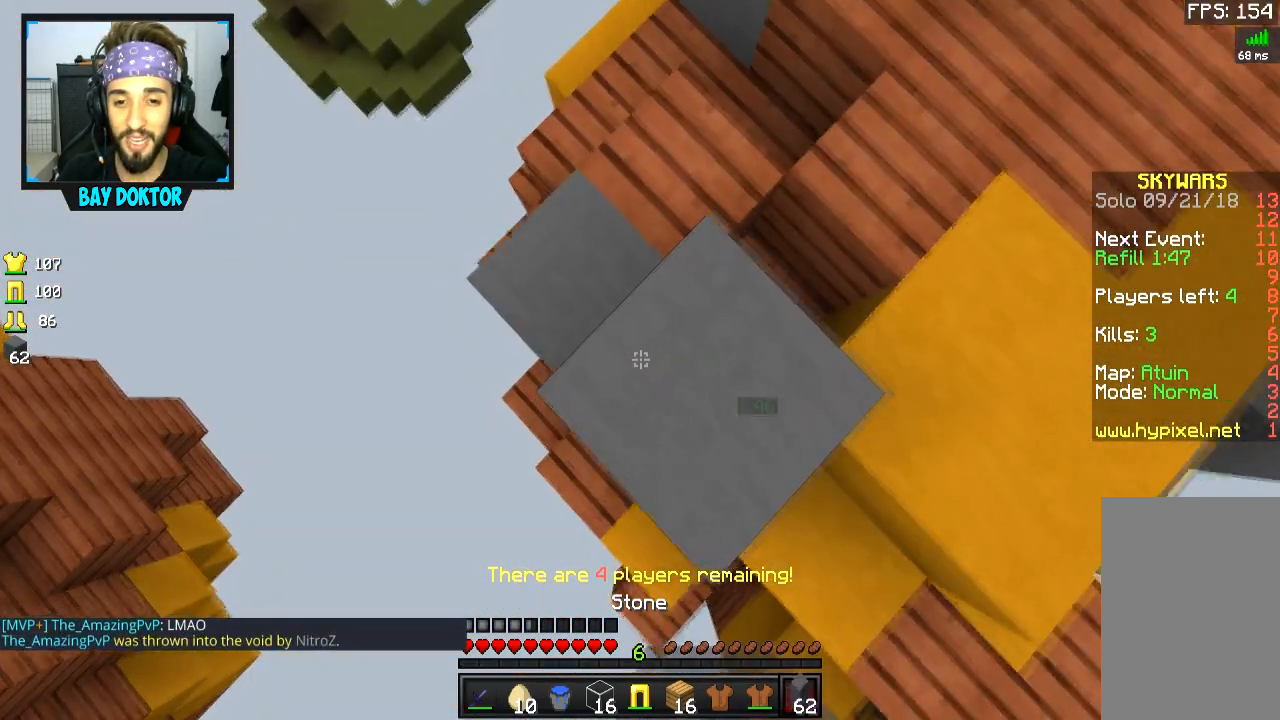
{"keys": ["a", "s"], "mouse": ["right"], "events": [[50, "mouse_right", "up"], [133, "mouse_right", "down"], [200, "mouse_right", "up"], [233, "a", "up"], [233, "mouse_right", "down"], [283, "mouse_right", "up"], [283, "space", "down"], [383, "a", "down"], [383, "mouse_right", "down"], [383, "space", "up"], [450, "mouse_right", "up"], [484, "mouse_right", "down"]]}
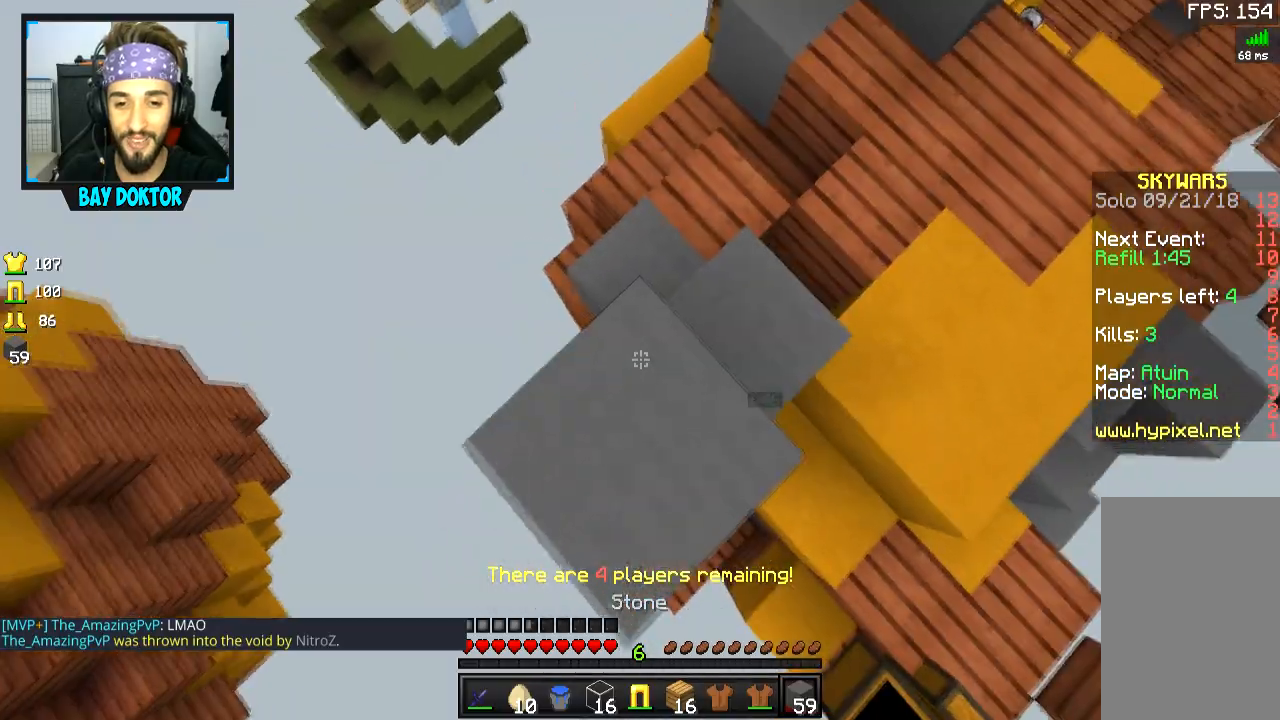
{"keys": ["a", "s", "space"], "mouse": [], "events": [[50, "mouse_right", "up"], [134, "mouse_right", "down"], [200, "mouse_right", "up"], [234, "mouse_right", "down"], [351, "mouse_right", "up"], [384, "mouse_right", "down"], [451, "mouse_right", "up"], [484, "space", "down"]]}
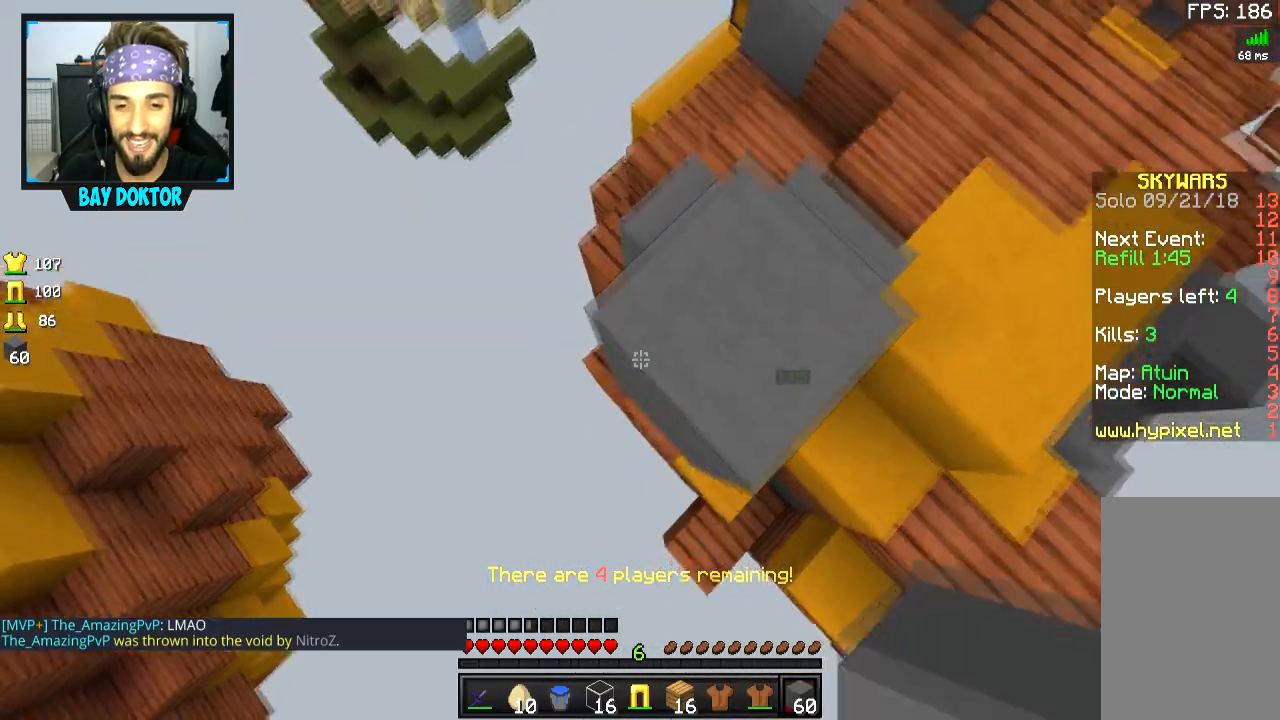
{"keys": ["a", "s"], "mouse": ["right"], "events": [[33, "mouse_right", "down"], [83, "mouse_right", "up"], [83, "space", "up"], [183, "mouse_right", "down"], [300, "mouse_right", "up"], [333, "mouse_right", "down"], [400, "mouse_right", "up"], [484, "mouse_right", "down"]]}
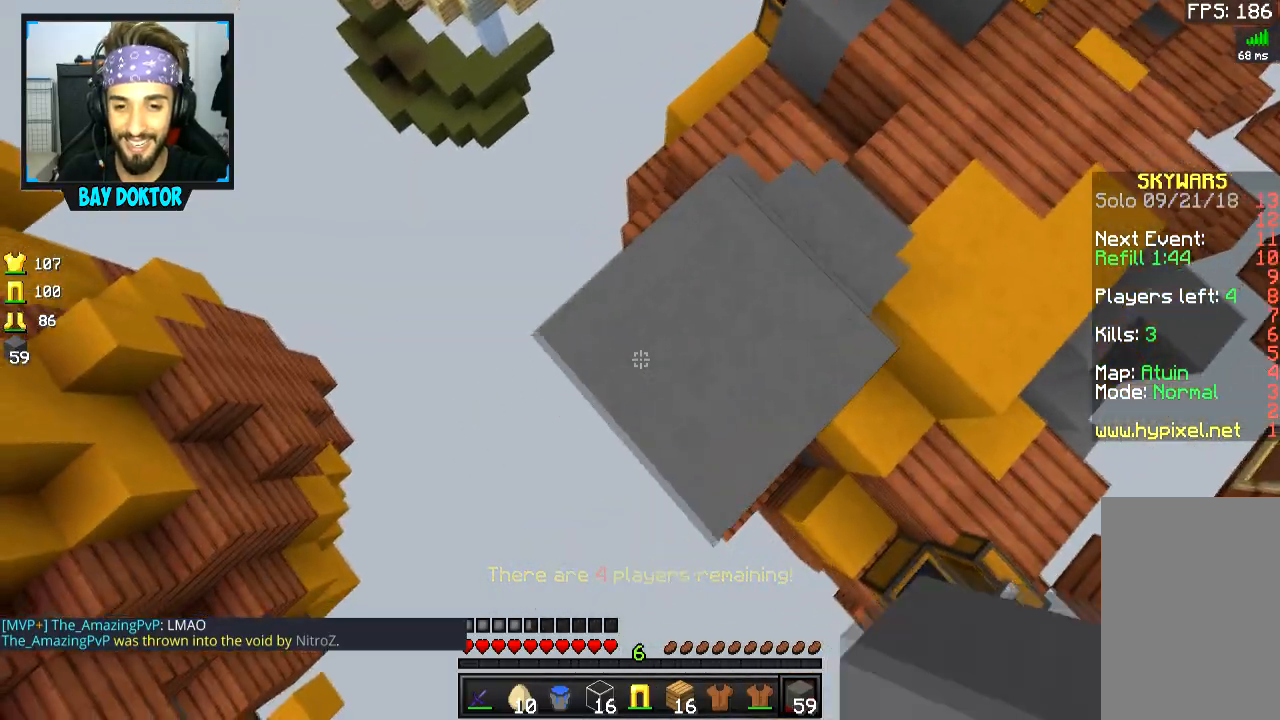
{"keys": ["d"], "mouse": [], "events": [[50, "mouse_right", "up"], [84, "mouse_right", "down"], [167, "mouse_right", "up"], [167, "space", "down"], [234, "mouse_right", "down"], [234, "s", "up"], [284, "space", "up"], [334, "d", "down"], [334, "mouse_right", "up"], [351, "a", "up"], [384, "mouse_right", "down"], [434, "mouse_right", "up"]]}
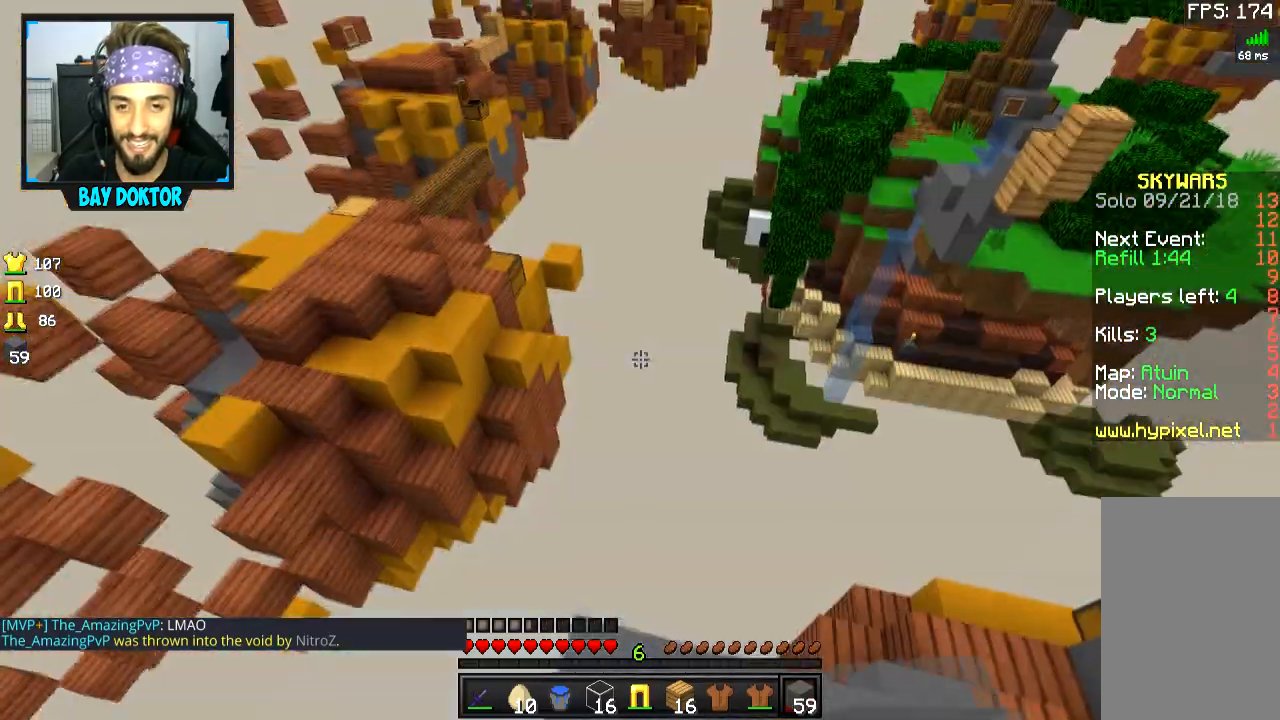
{"keys": ["d", "s"], "mouse": [], "events": [[66, "d", "up"], [183, "d", "down"], [383, "s", "down"]]}
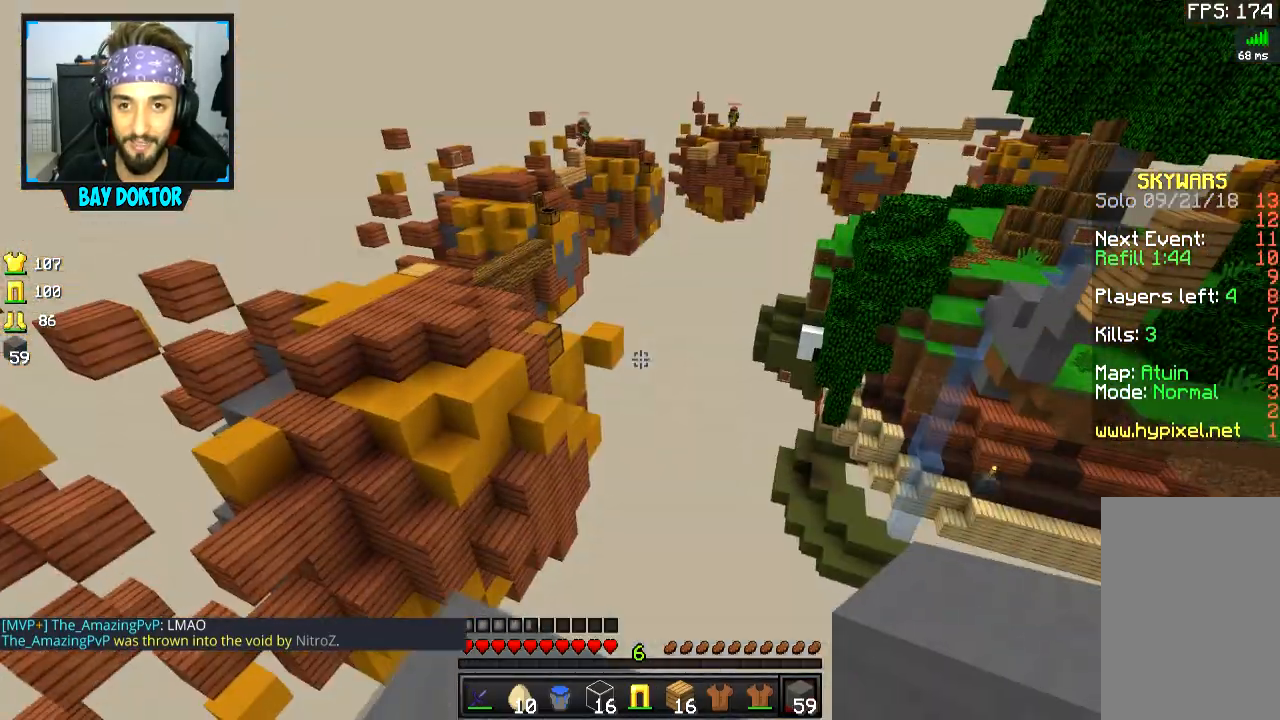
{"keys": [], "mouse": [], "events": [[284, "s", "up"], [384, "d", "up"]]}
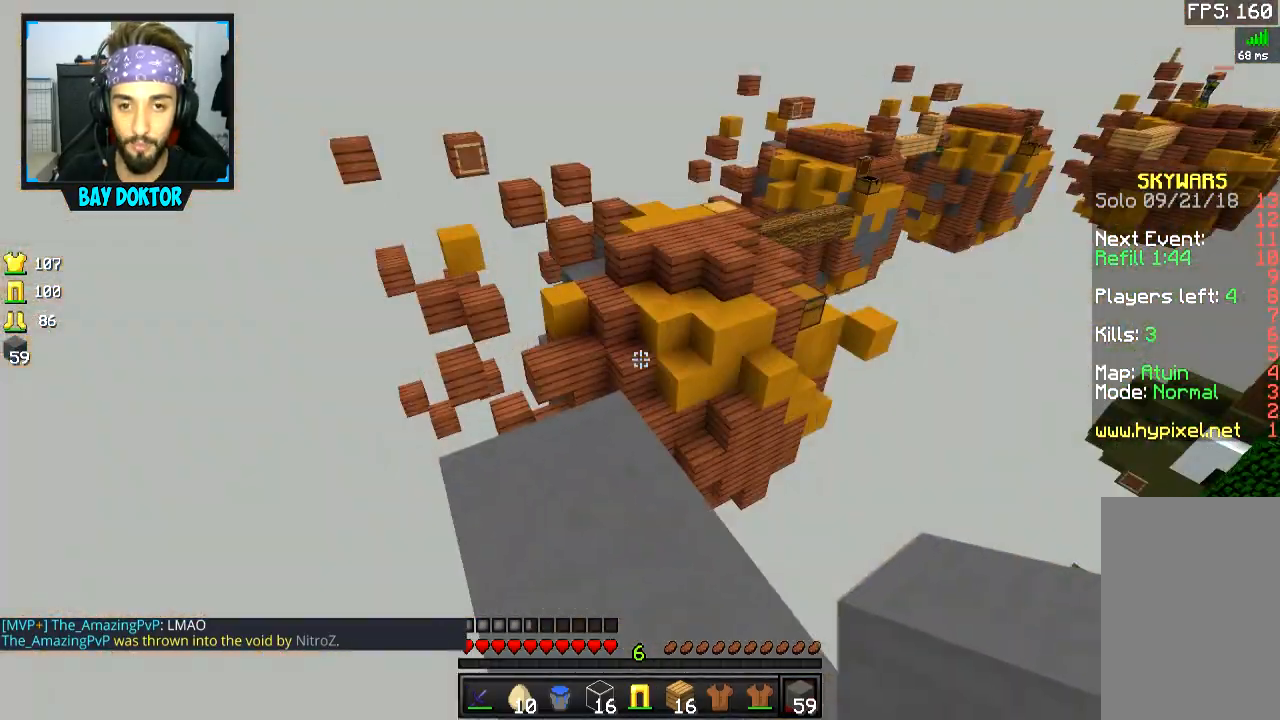
{"keys": ["s"], "mouse": [], "events": [[133, "w", "down"], [283, "w", "up"], [333, "s", "down"]]}
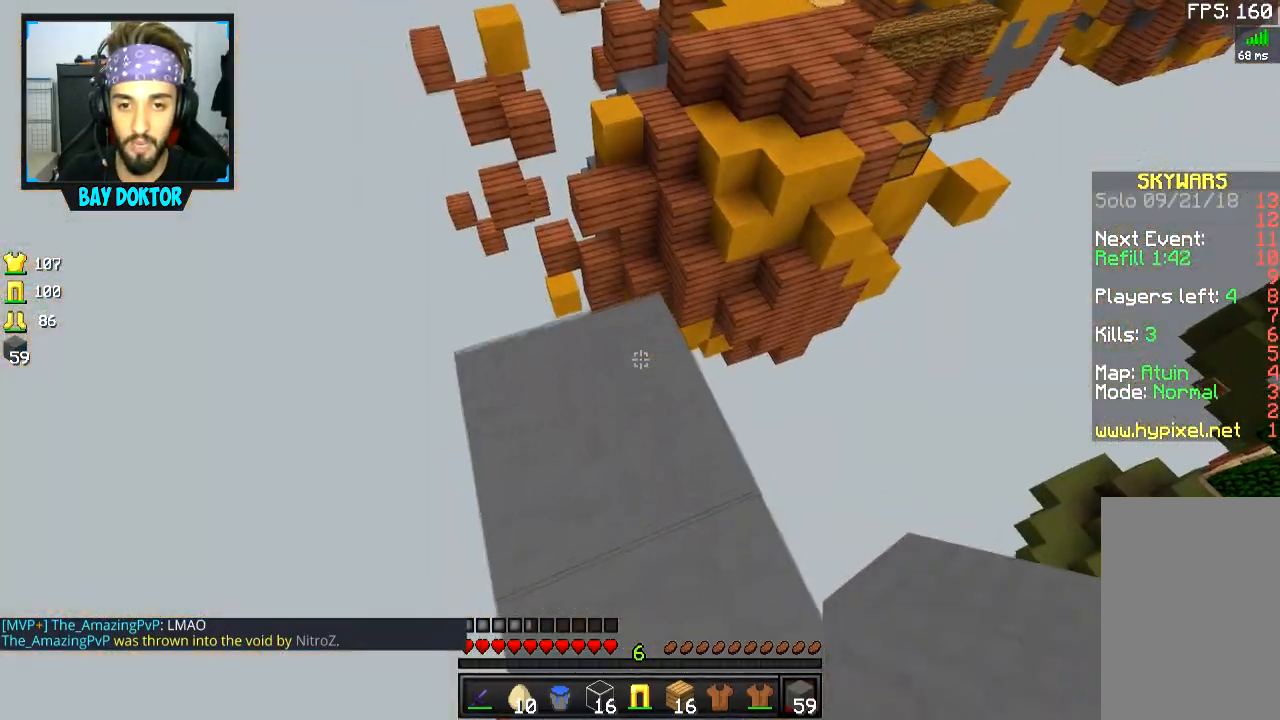
{"keys": ["space"], "mouse": [], "events": [[34, "mouse_right", "down"], [84, "mouse_right", "up"], [234, "s", "up"], [334, "w", "down"], [384, "space", "down"], [467, "w", "up"]]}
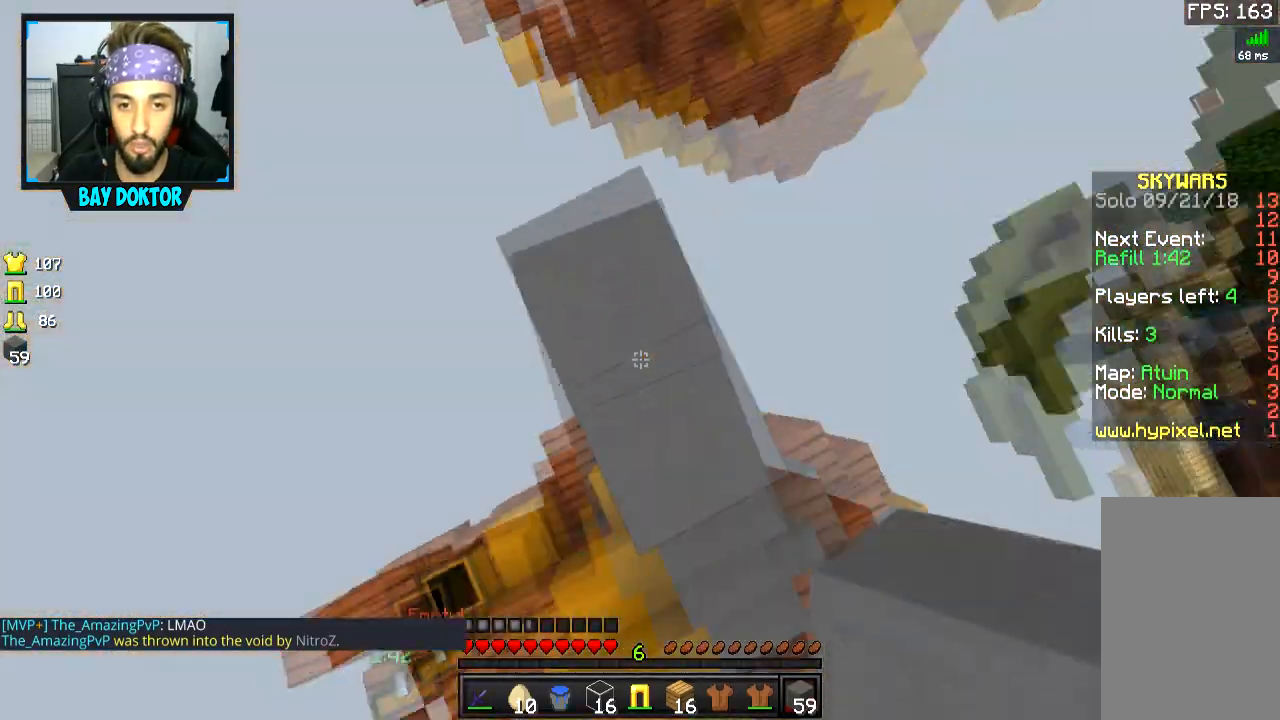
{"keys": ["a"], "mouse": ["right"], "events": [[33, "mouse_right", "down"], [33, "space", "up"], [83, "s", "down"], [117, "a", "down"], [117, "mouse_right", "up"], [183, "mouse_right", "down"], [233, "a", "up"], [283, "mouse_right", "up"], [283, "space", "down"], [333, "mouse_right", "down"], [383, "mouse_right", "up"], [434, "a", "down"], [434, "mouse_right", "down"], [434, "space", "up"], [484, "s", "up"]]}
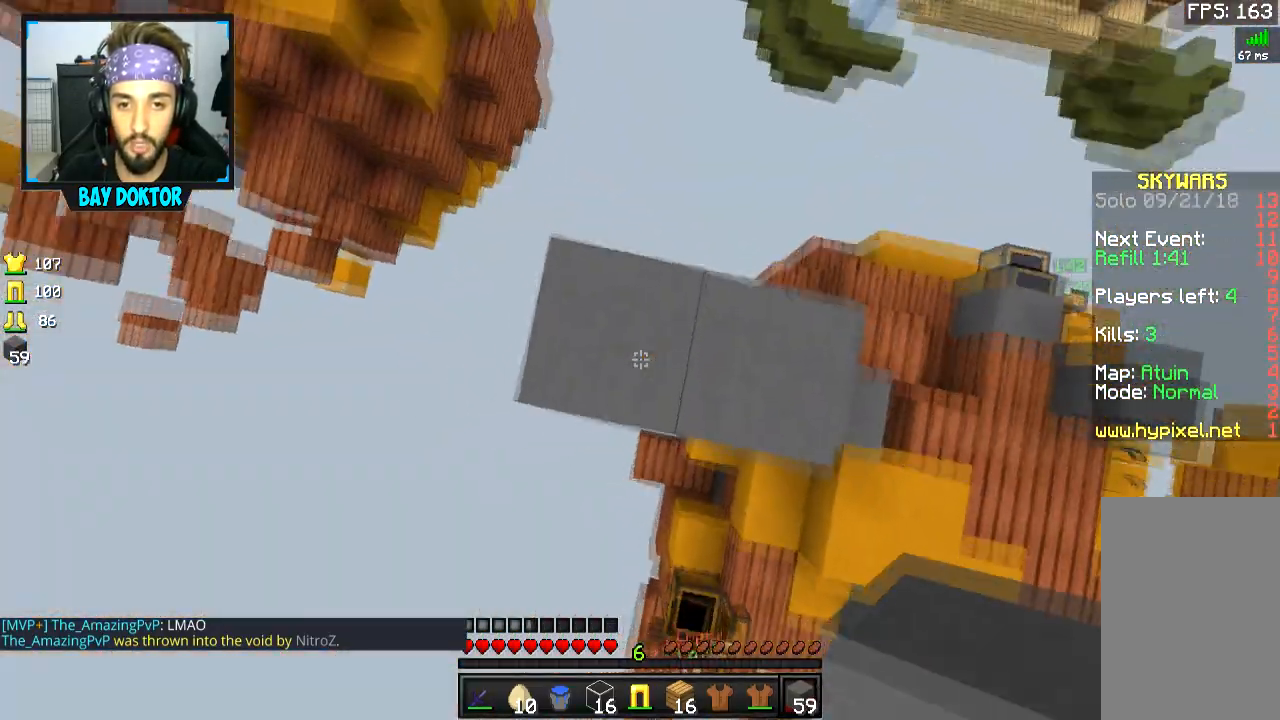
{"keys": ["a"], "mouse": ["right"], "events": [[17, "mouse_right", "up"], [84, "mouse_right", "down"], [134, "mouse_right", "up"], [184, "mouse_right", "down"], [184, "space", "down"], [234, "a", "up"], [284, "a", "down"], [284, "mouse_right", "up"], [334, "mouse_right", "down"], [384, "a", "up"], [384, "mouse_right", "up"], [384, "space", "up"], [484, "a", "down"], [484, "mouse_right", "down"]]}
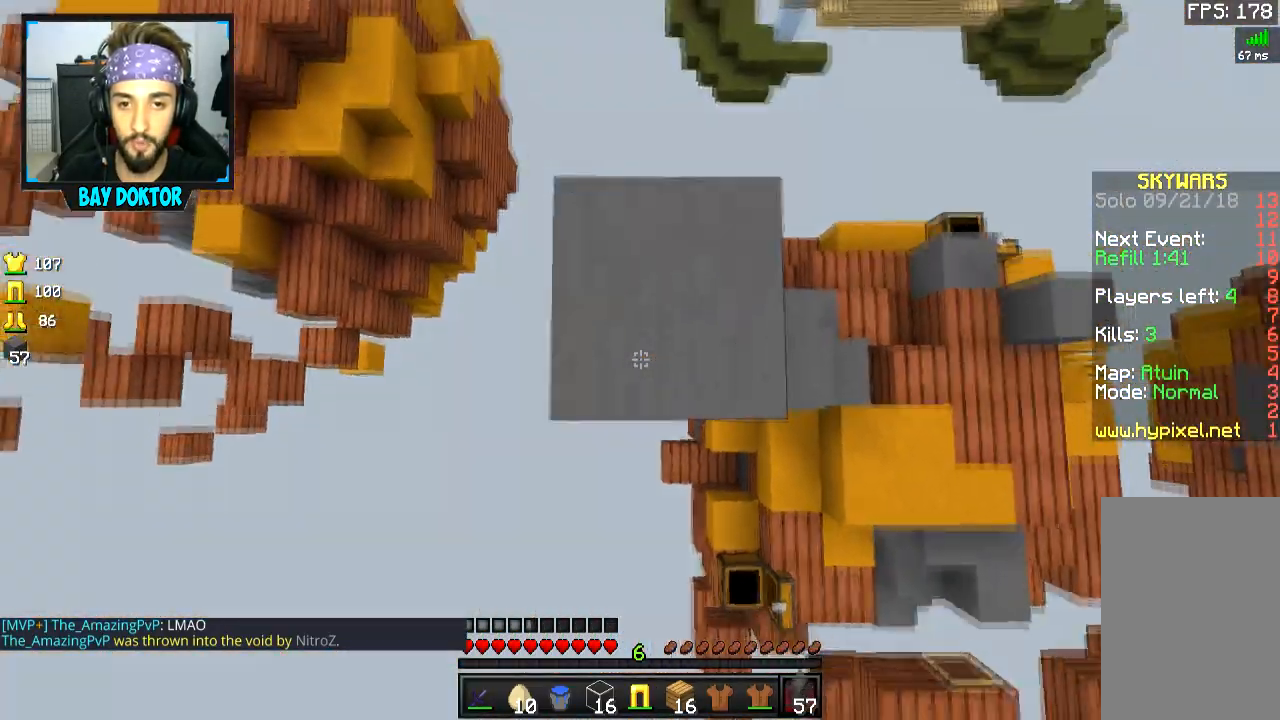
{"keys": ["a", "s", "space"], "mouse": ["right"], "events": [[33, "mouse_right", "up"], [133, "mouse_right", "down"], [183, "s", "down"], [233, "mouse_right", "up"], [317, "mouse_right", "down"], [383, "mouse_right", "up"], [484, "mouse_right", "down"], [484, "space", "down"]]}
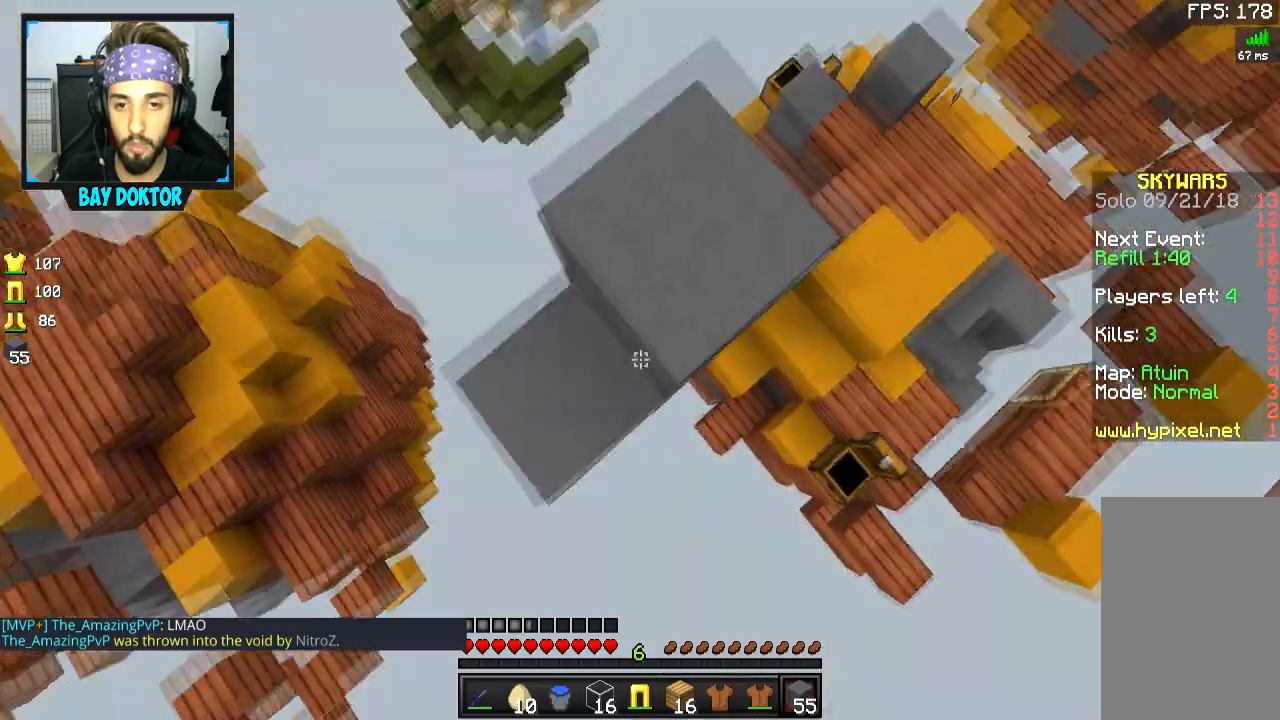
{"keys": ["a", "s"], "mouse": ["right"], "events": [[34, "mouse_right", "up"], [84, "mouse_right", "down"], [84, "space", "up"], [284, "mouse_right", "up"], [334, "mouse_right", "down"], [434, "mouse_right", "up"], [484, "mouse_right", "down"]]}
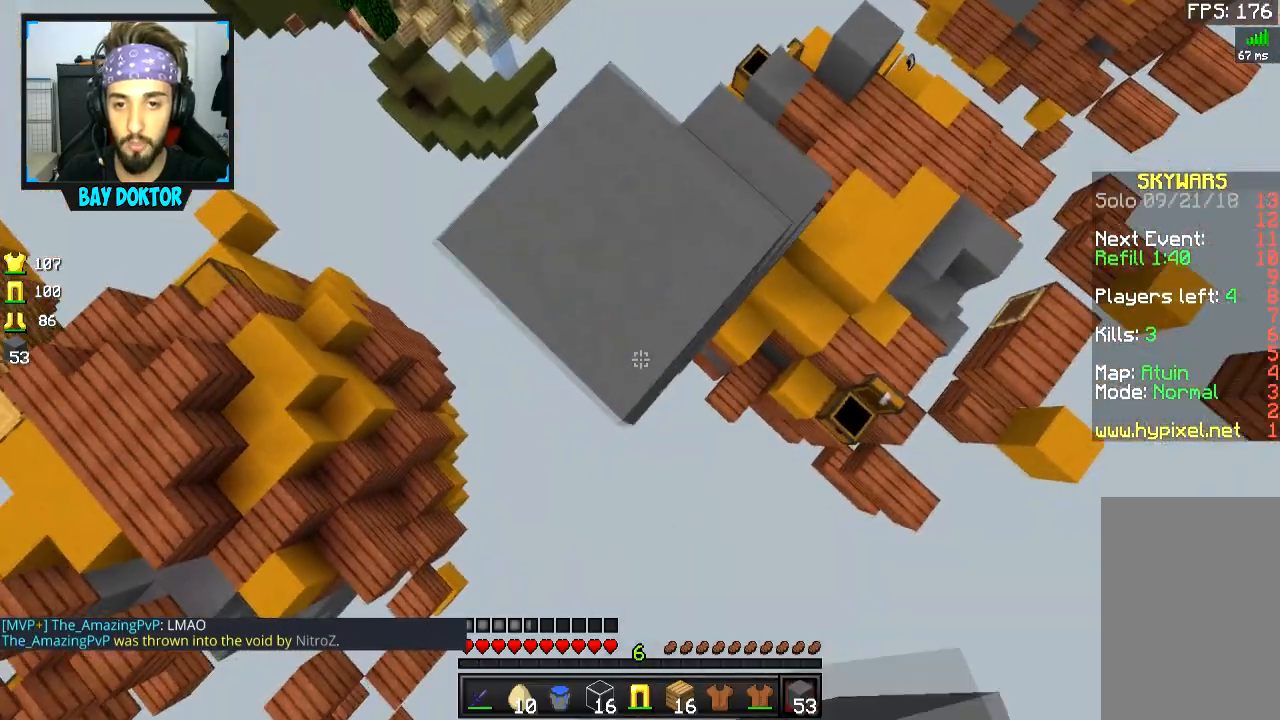
{"keys": ["a", "s"], "mouse": [], "events": [[83, "mouse_right", "up"], [133, "mouse_right", "down"], [183, "space", "down"], [233, "mouse_right", "up"], [283, "mouse_right", "down"], [283, "space", "up"], [333, "mouse_right", "up"], [383, "mouse_right", "down"], [484, "mouse_right", "up"]]}
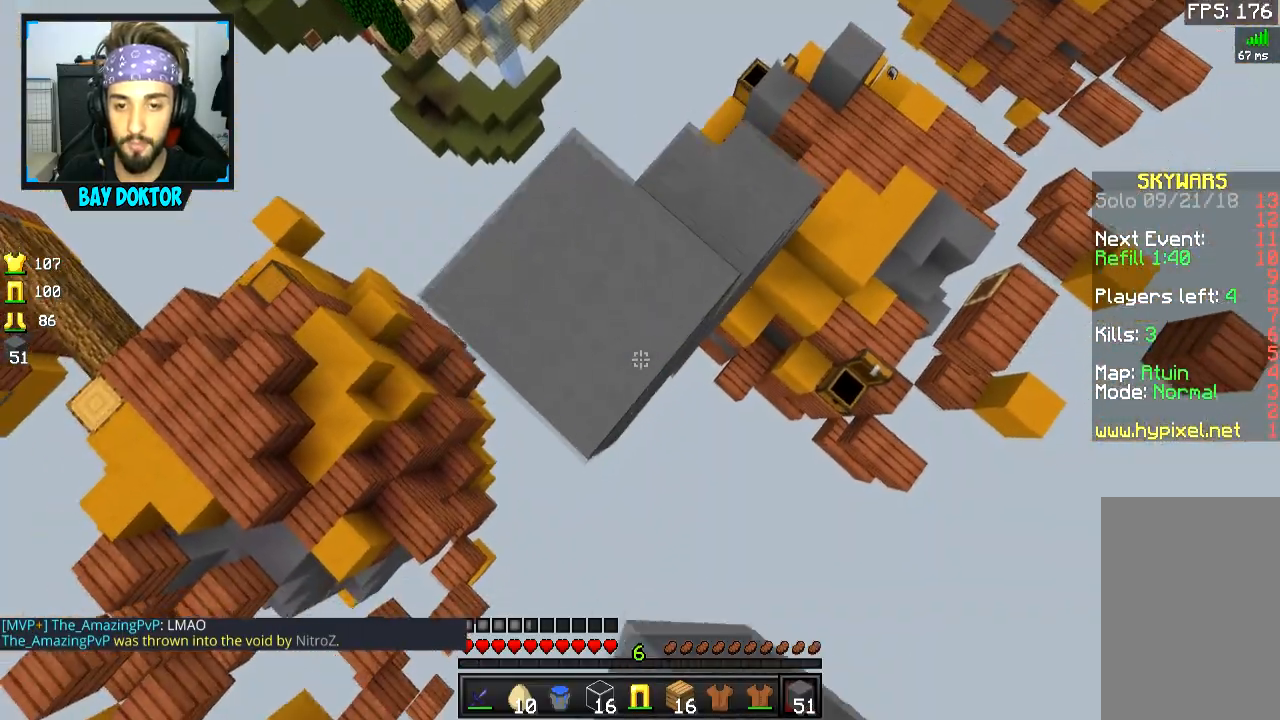
{"keys": ["d"], "mouse": ["right"], "events": [[34, "mouse_right", "down"], [134, "mouse_right", "up"], [184, "mouse_right", "down"], [234, "mouse_right", "up"], [334, "mouse_right", "down"], [384, "mouse_right", "up"], [384, "s", "up"], [434, "d", "down"], [434, "mouse_right", "down"], [484, "a", "up"]]}
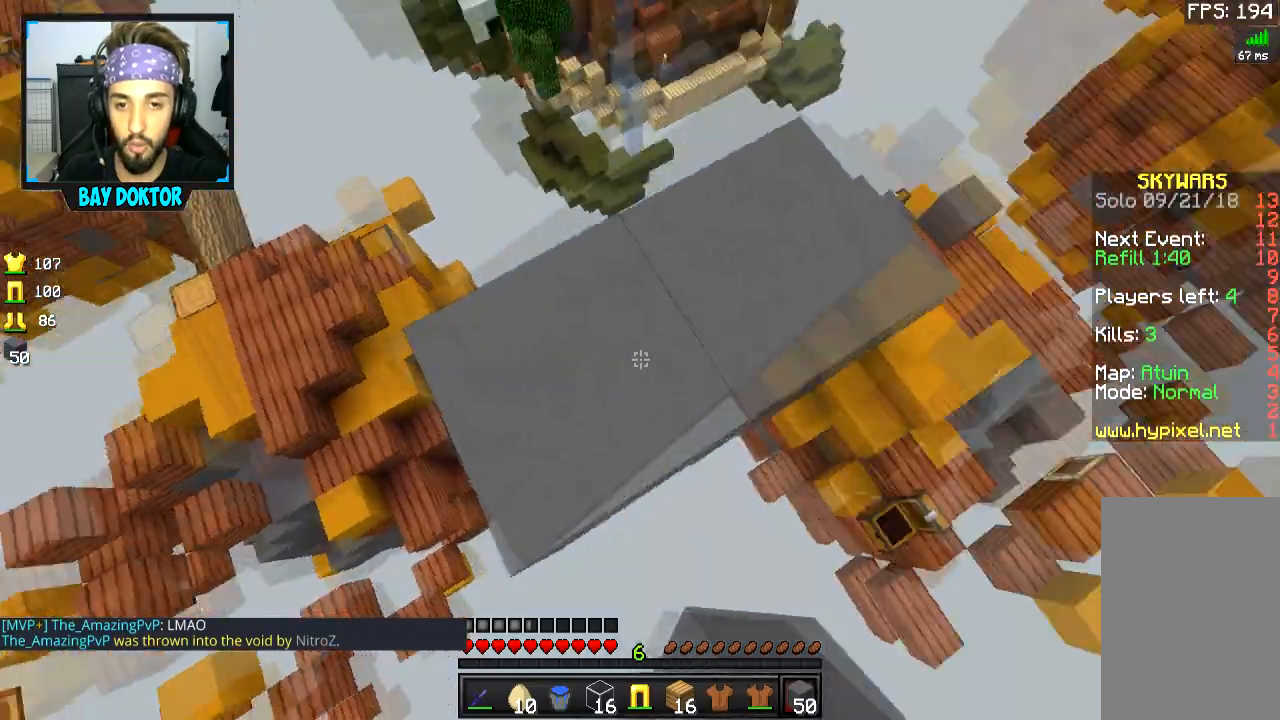
{"keys": ["space", "w"], "mouse": [], "events": [[33, "mouse_right", "up"], [183, "w", "down"], [233, "d", "up"], [484, "space", "down"]]}
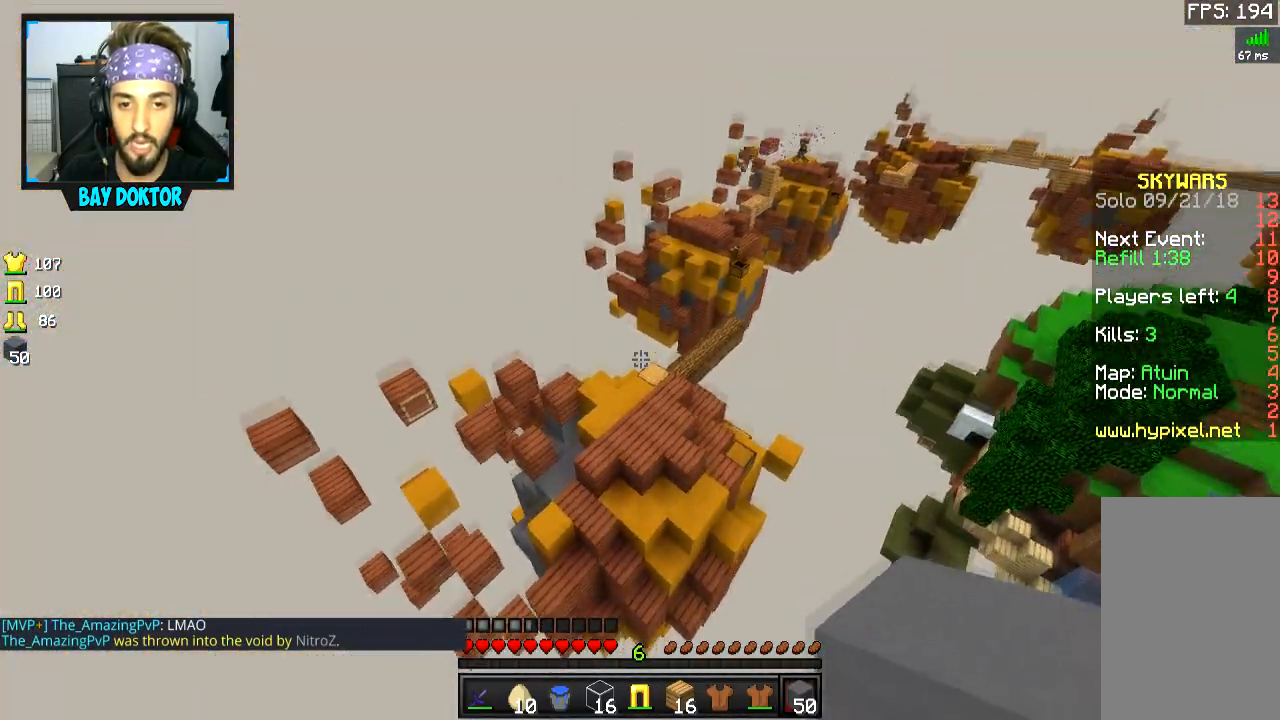
{"keys": ["w"], "mouse": [], "events": [[134, "space", "up"]]}
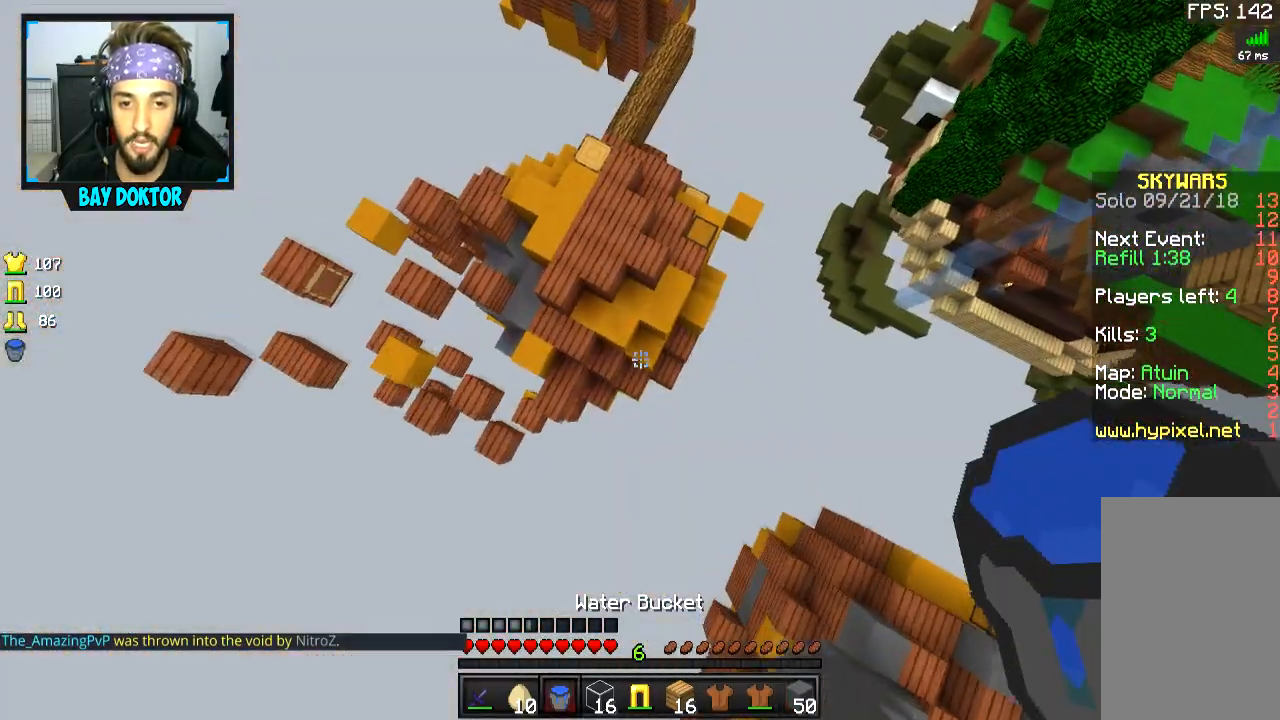
{"keys": ["w"], "mouse": [], "events": [[33, "d", "down"], [133, "d", "up"]]}
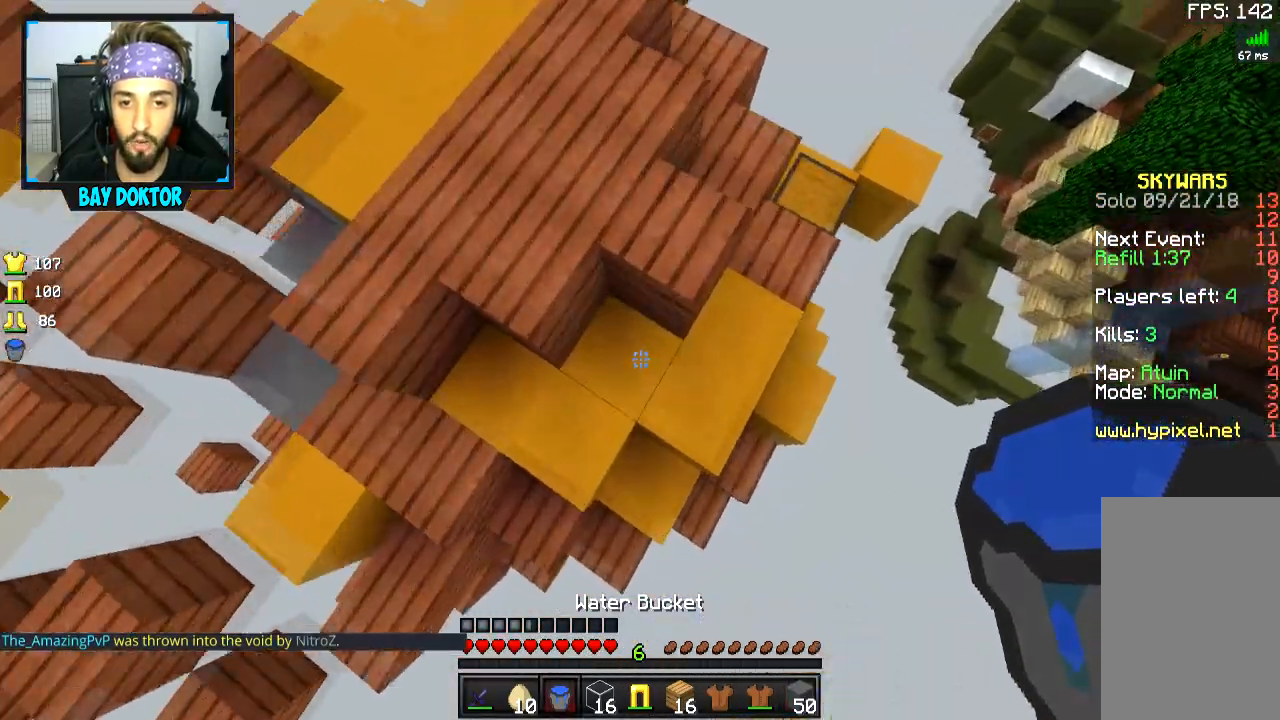
{"keys": ["space", "w"], "mouse": [], "events": [[34, "a", "down"], [34, "mouse_right", "down"], [84, "mouse_right", "up"], [84, "w", "up"], [134, "mouse_right", "down"], [234, "mouse_right", "up"], [284, "a", "up"], [284, "space", "down"], [284, "w", "down"]]}
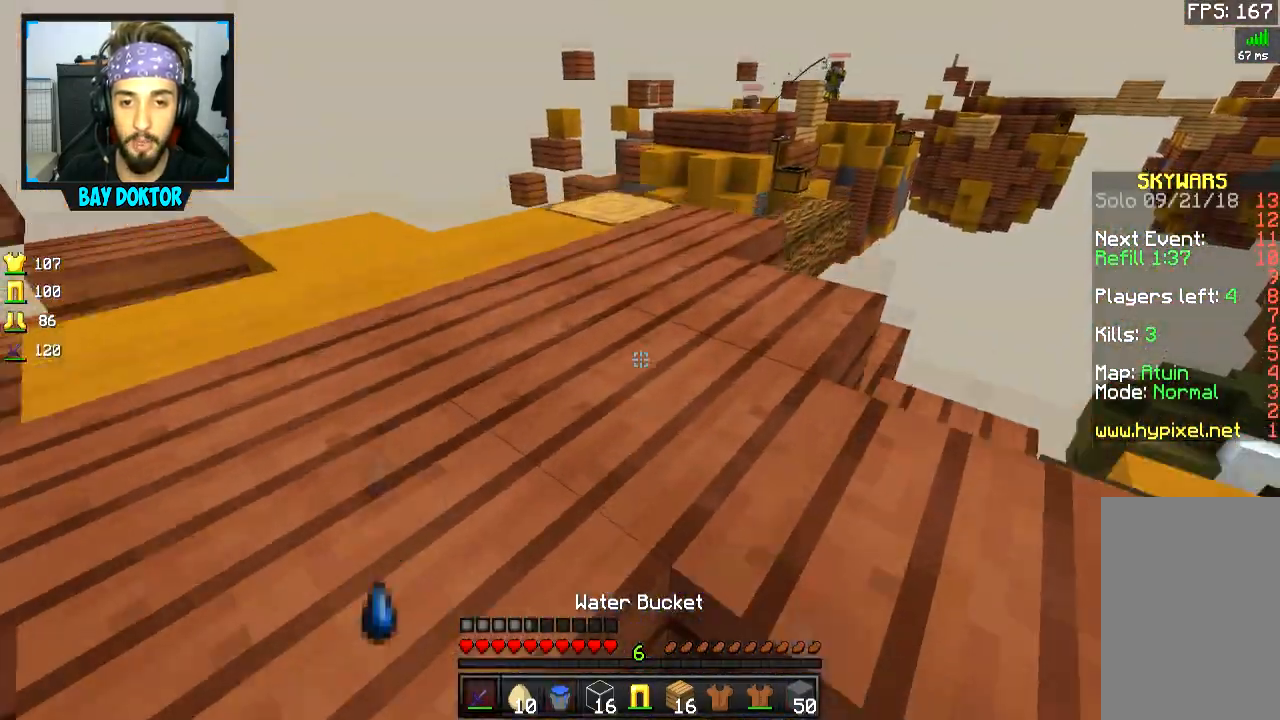
{"keys": ["a", "w"], "mouse": [], "events": [[33, "space", "up"], [183, "space", "down"], [333, "space", "up"], [434, "a", "down"]]}
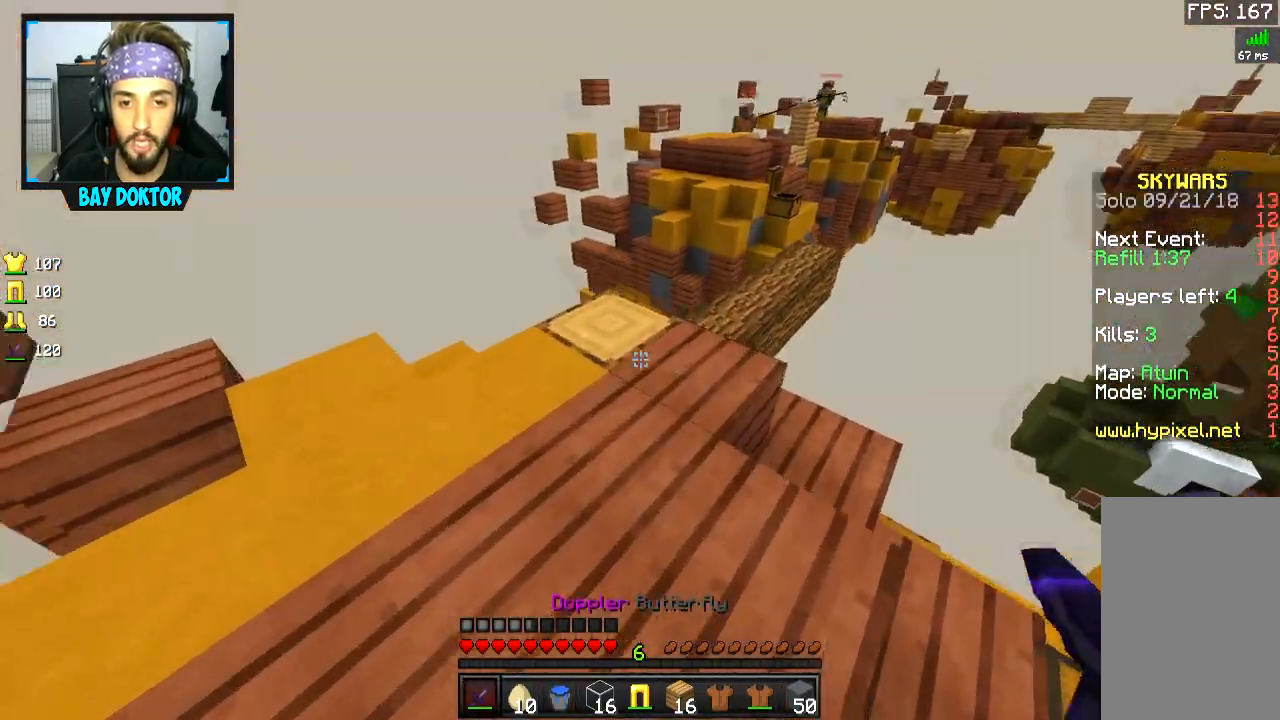
{"keys": [], "mouse": [], "events": [[134, "mouse_right", "down"], [184, "a", "up"], [184, "mouse_right", "up"], [184, "w", "up"]]}
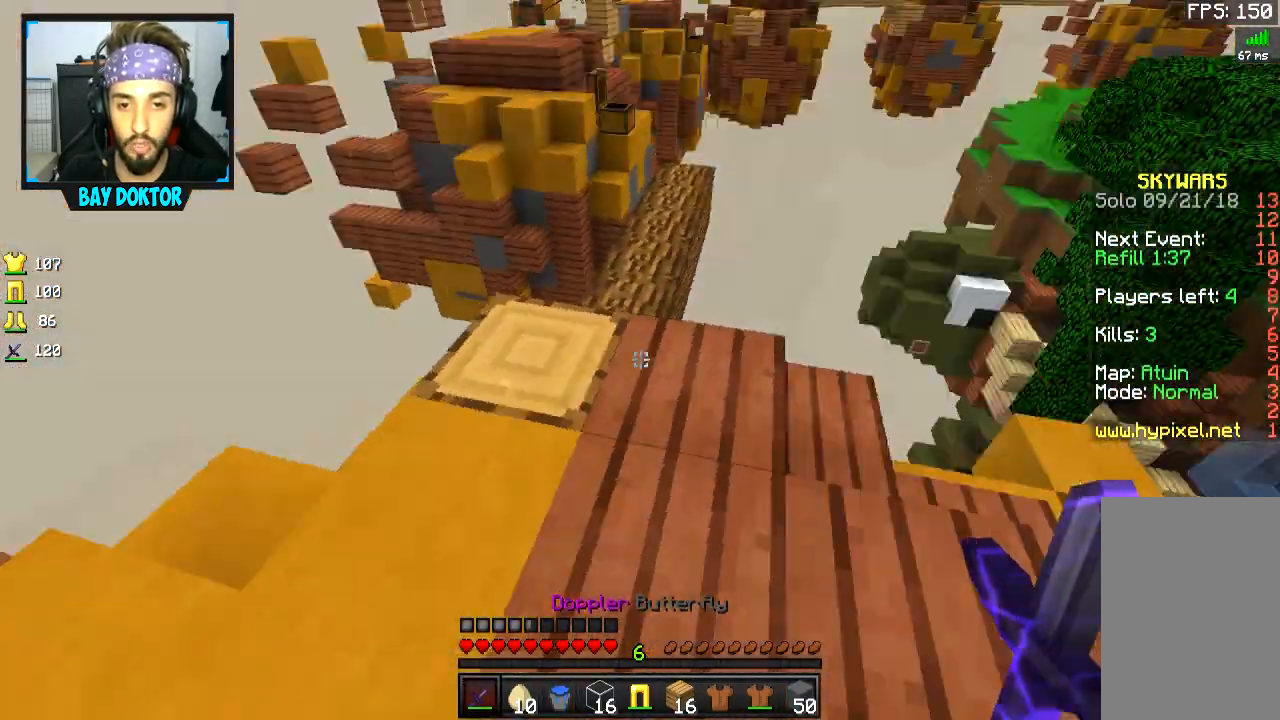
{"keys": [], "mouse": ["right"], "events": [[183, "d", "down"], [233, "w", "down"], [333, "d", "up"], [434, "mouse_right", "down"], [434, "w", "up"]]}